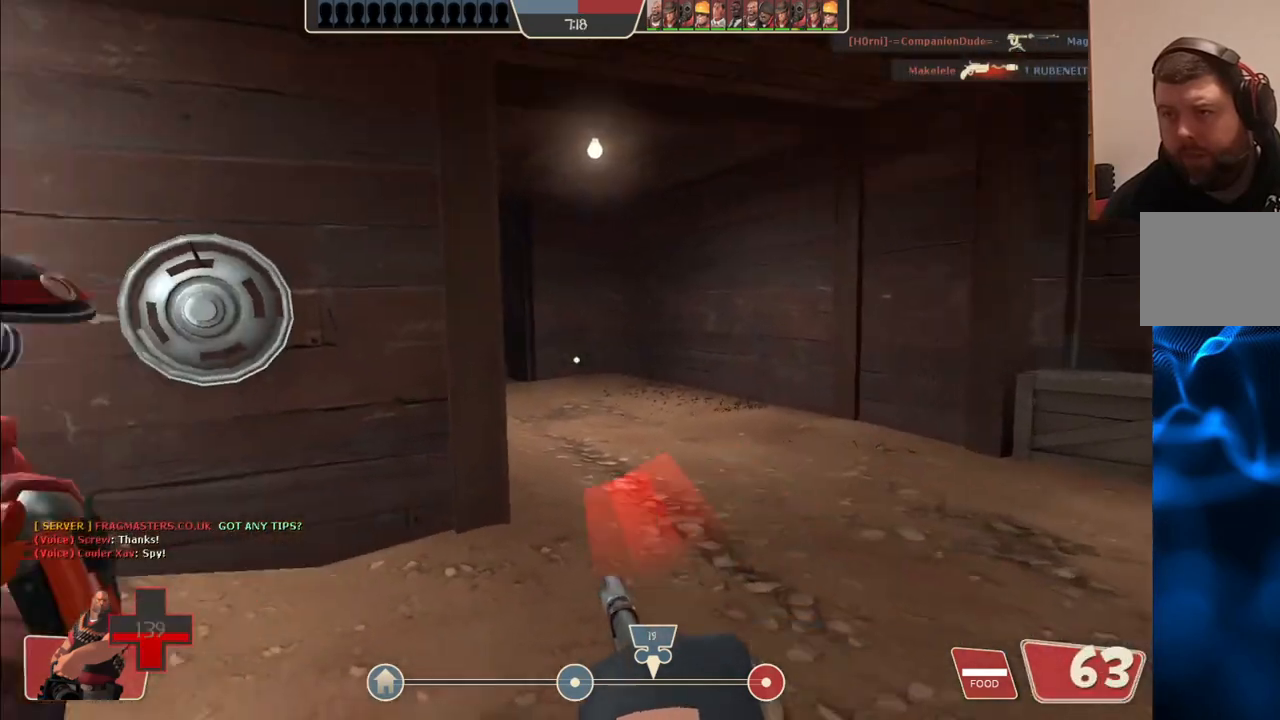
Gameplay with a controller (PlayStation layout); each line is a JSON object with the inputs held at the frame after it. "events" lists button and stick changes between this image and that frame as [ms after this image, input, new state], when the widget could be followed in between.
{"buttons": ["L2", "R2"], "left_stick": "up-right", "right_stick": "center", "events": [[33, "right_stick", "center"], [333, "R2", "down"]]}
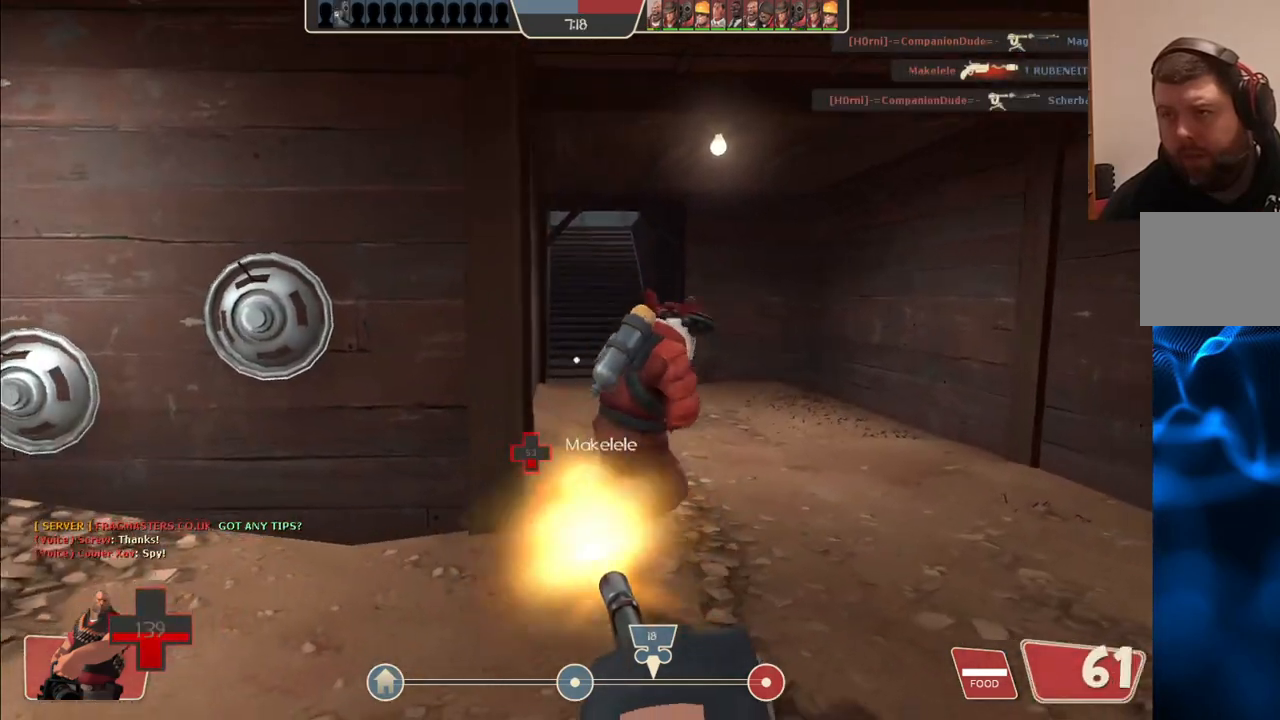
{"buttons": ["L2", "R2"], "left_stick": "up-right", "right_stick": "center", "events": []}
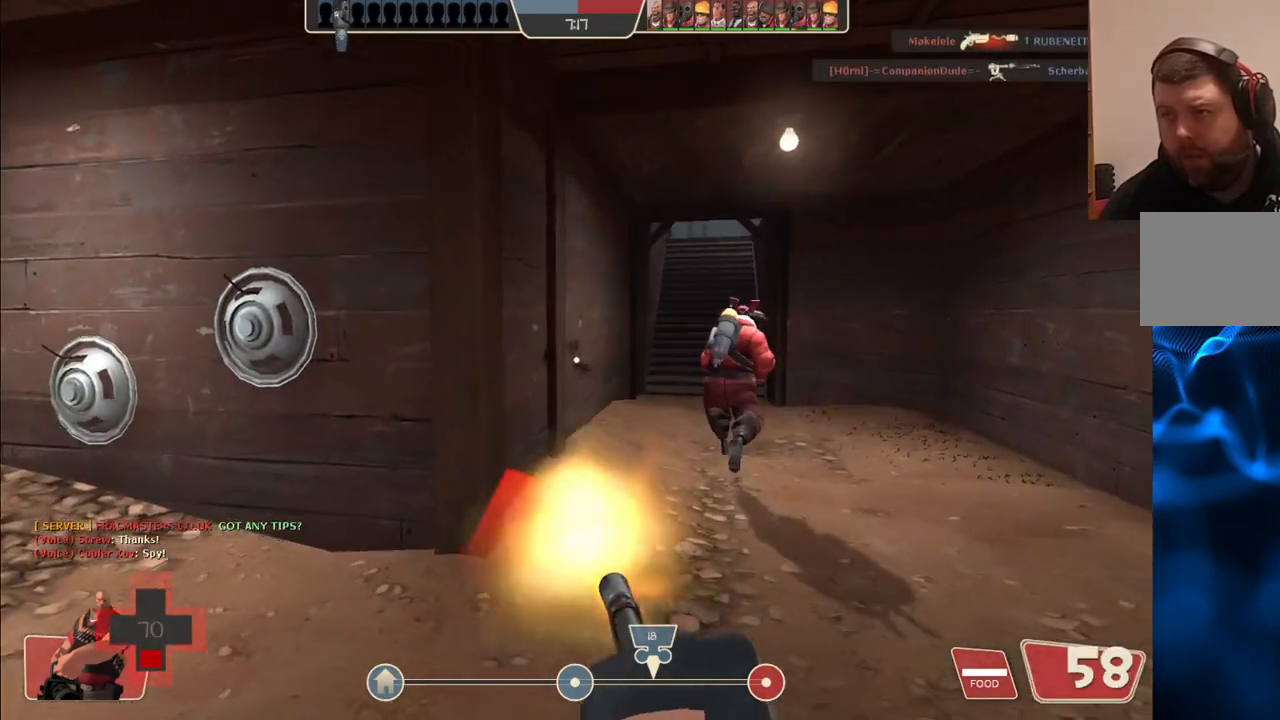
{"buttons": ["L2"], "left_stick": "up-right", "right_stick": "center", "events": [[67, "left_stick", "right"], [117, "right_stick", "left"], [233, "R2", "up"], [283, "right_stick", "center"], [483, "left_stick", "up-right"]]}
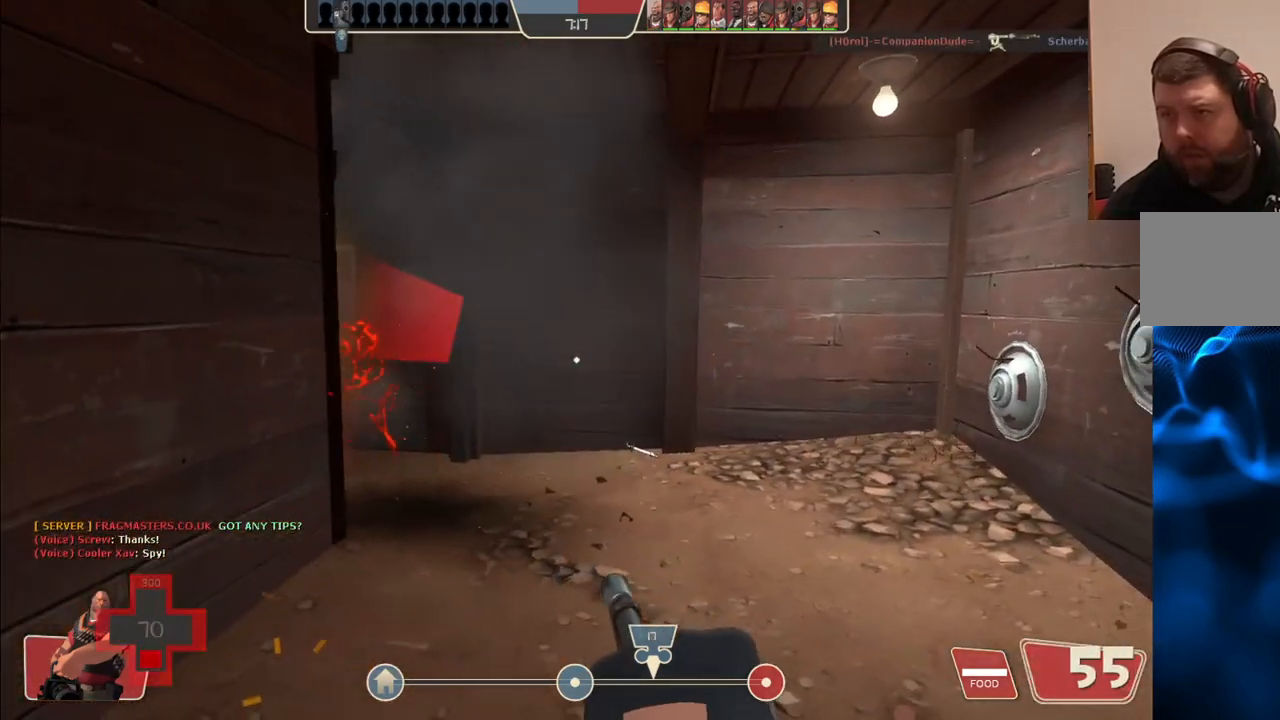
{"buttons": ["L2"], "left_stick": "up-right", "right_stick": "center", "events": [[133, "left_stick", "up"], [167, "right_stick", "left"], [250, "right_stick", "center"], [383, "left_stick", "up-right"]]}
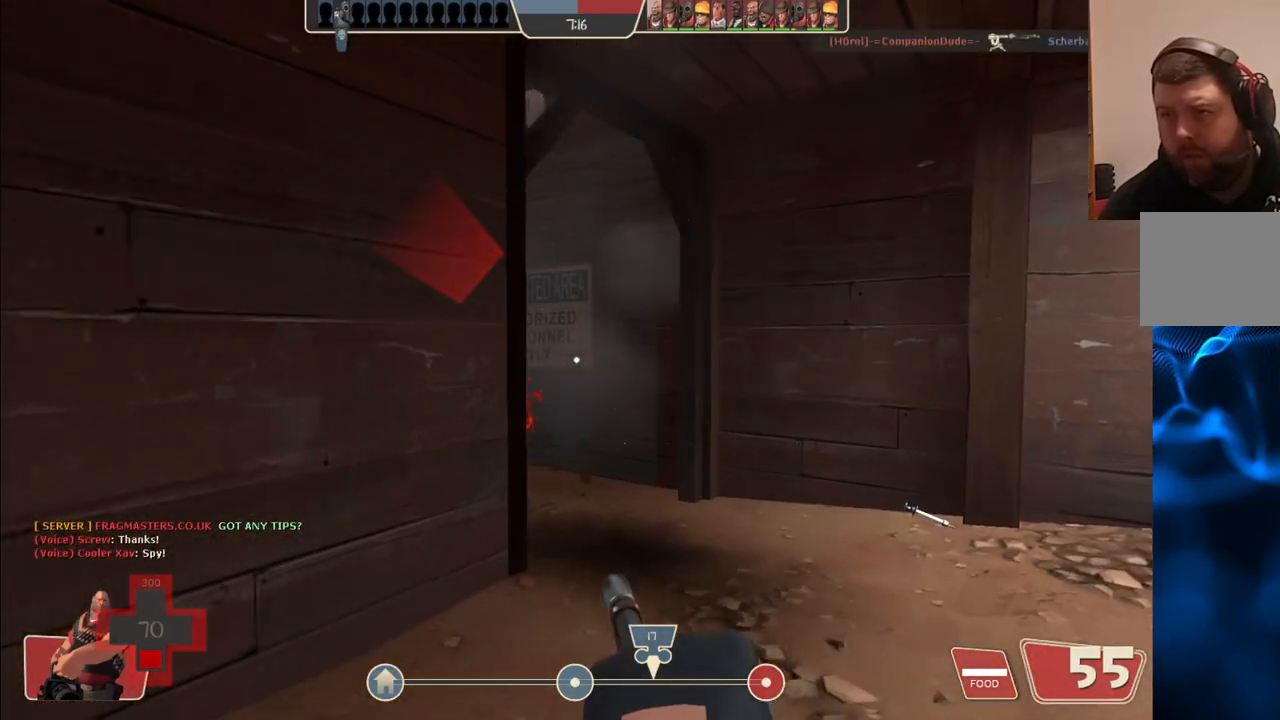
{"buttons": ["L2", "R2"], "left_stick": "up-right", "right_stick": "center", "events": [[417, "R2", "down"]]}
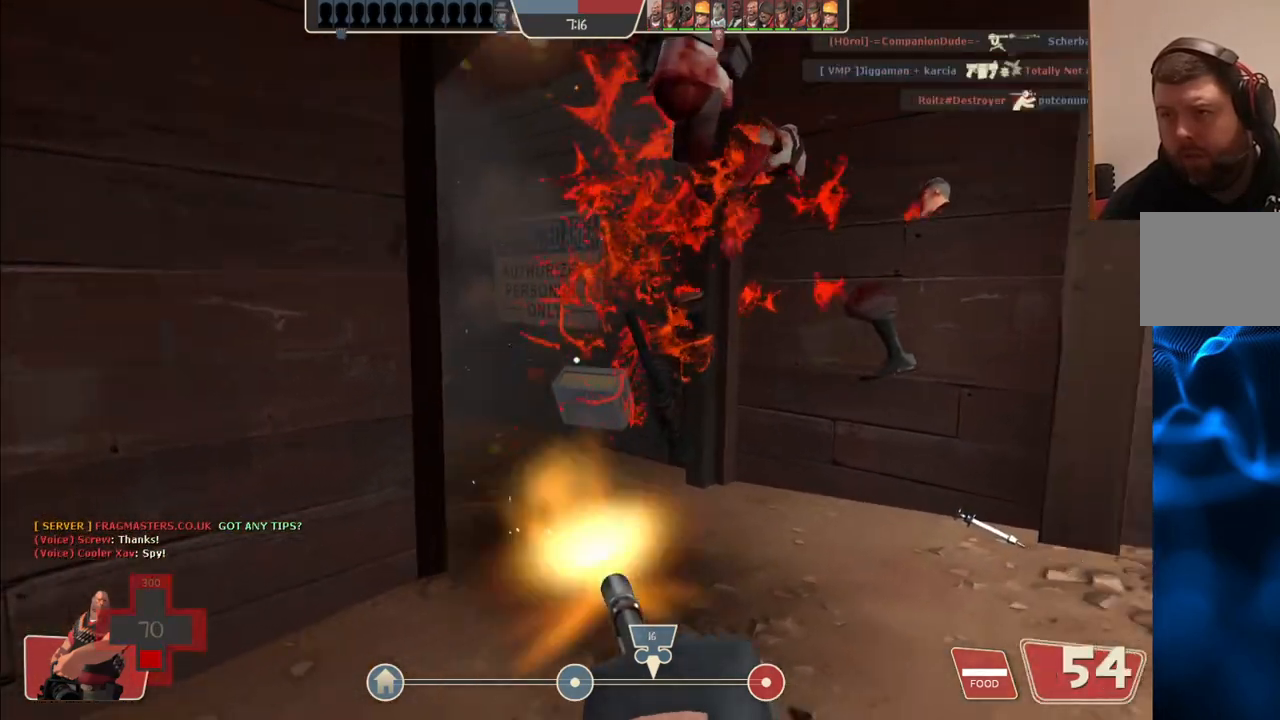
{"buttons": ["L2", "R2"], "left_stick": "up-right", "right_stick": "center", "events": []}
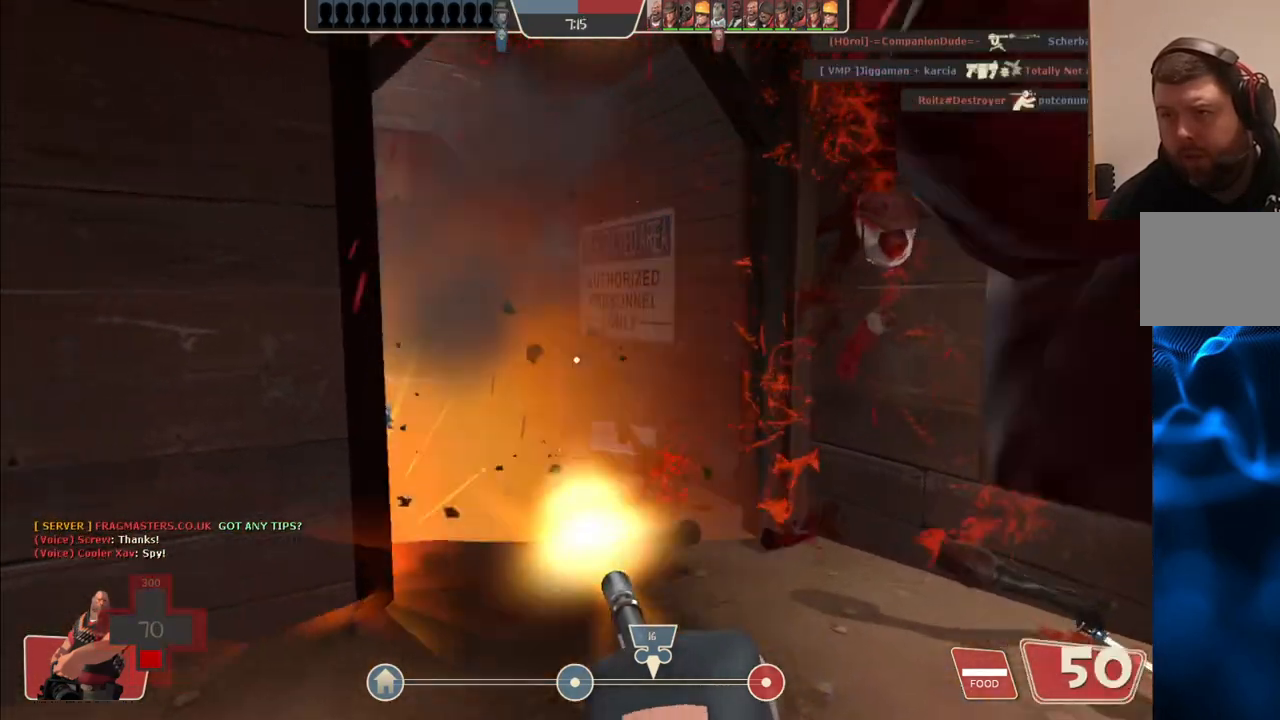
{"buttons": ["L2", "R2"], "left_stick": "up-right", "right_stick": "center", "events": []}
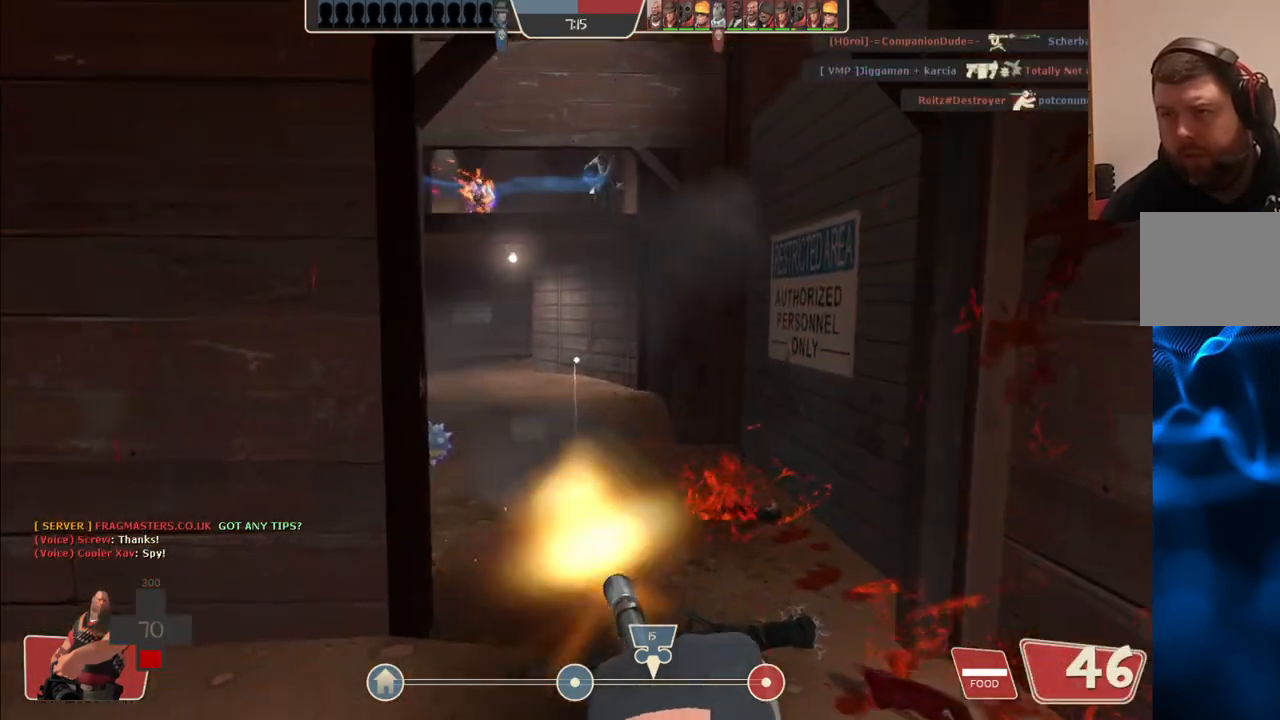
{"buttons": ["L2", "R2"], "left_stick": "up-right", "right_stick": "center", "events": []}
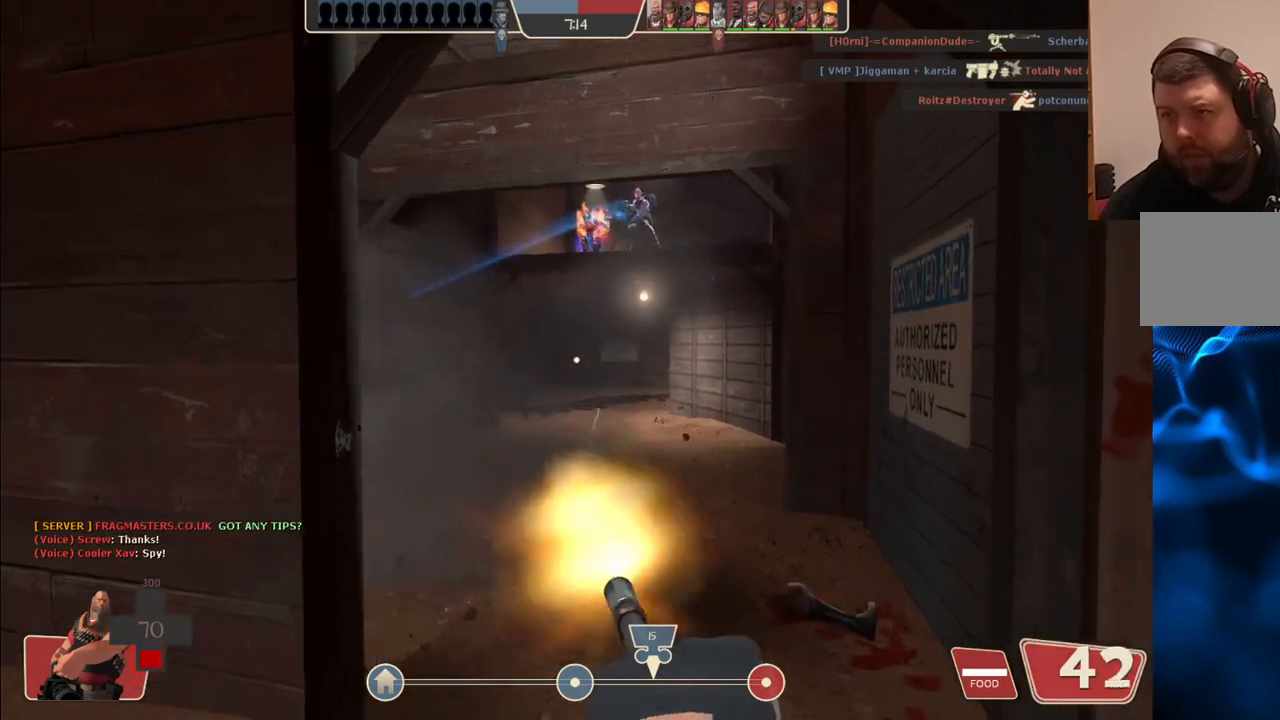
{"buttons": ["L2", "R2"], "left_stick": "up-right", "right_stick": "center", "events": []}
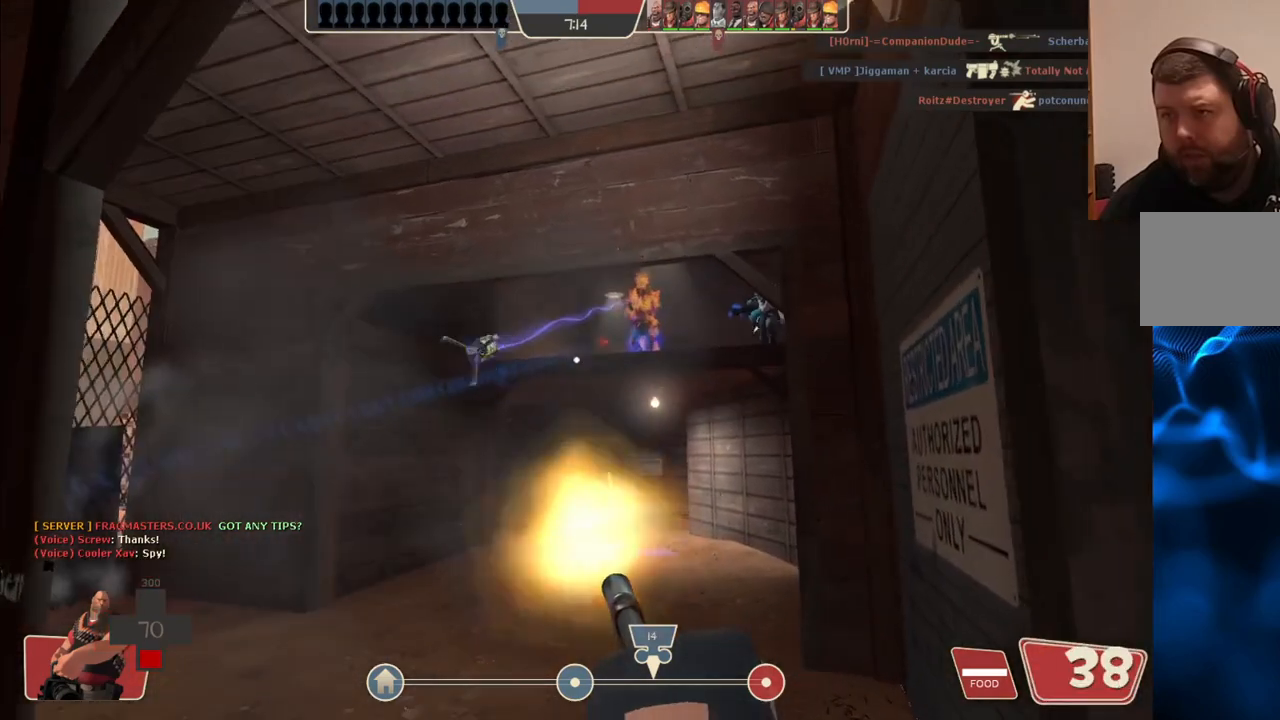
{"buttons": ["L2", "R2"], "left_stick": "up-right", "right_stick": "center", "events": []}
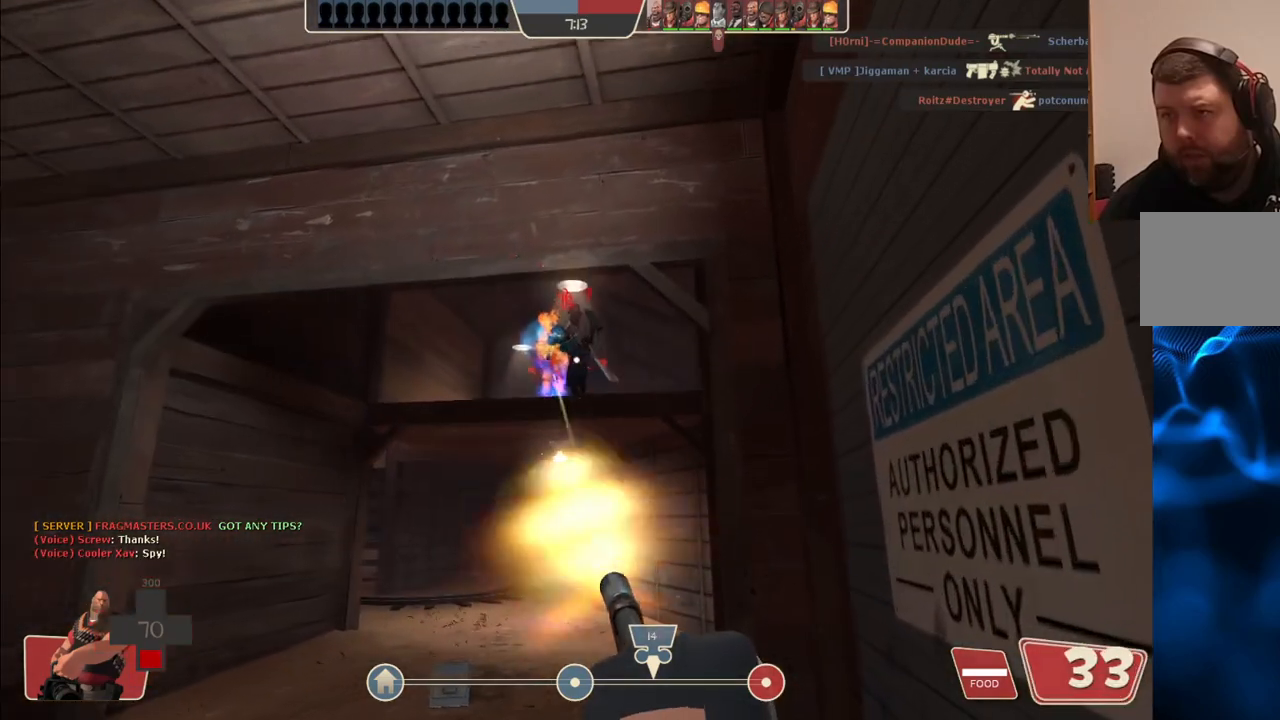
{"buttons": ["L2", "R2"], "left_stick": "up-right", "right_stick": "center", "events": []}
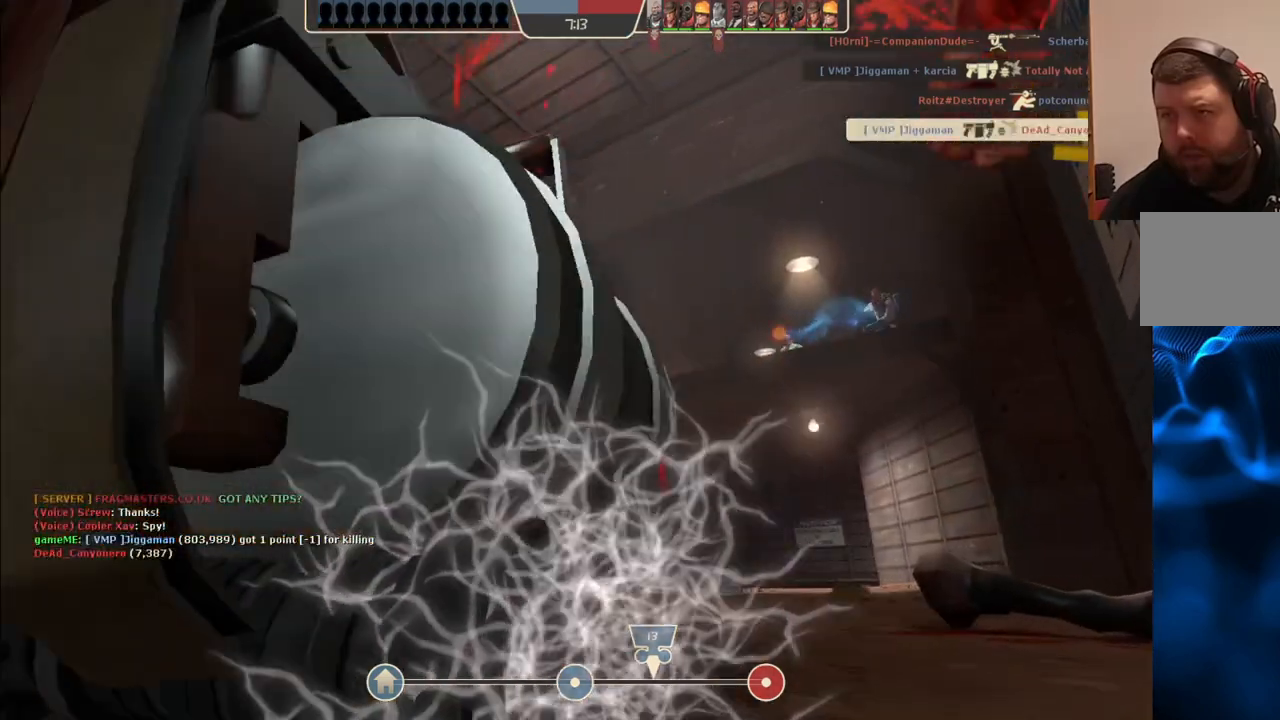
{"buttons": [], "left_stick": "center", "right_stick": "center", "events": [[17, "left_stick", "up"], [117, "R2", "up"], [117, "left_stick", "center"], [150, "L2", "up"]]}
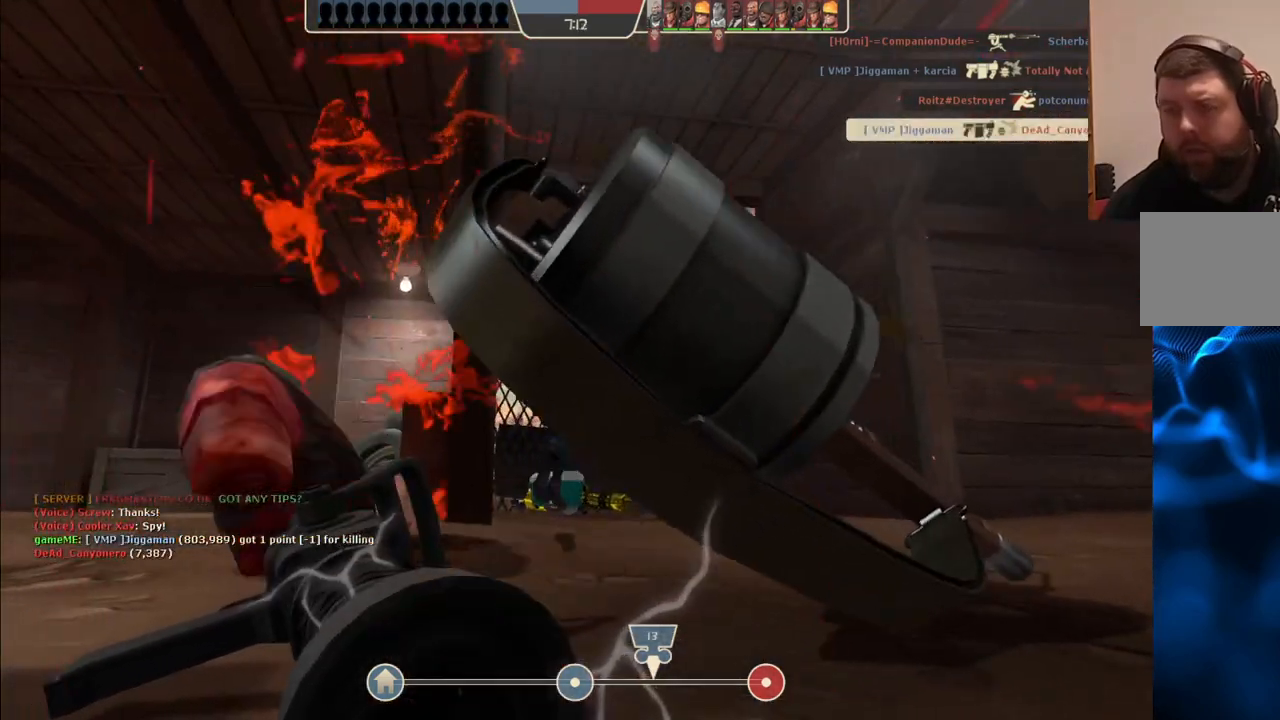
{"buttons": [], "left_stick": "center", "right_stick": "center", "events": []}
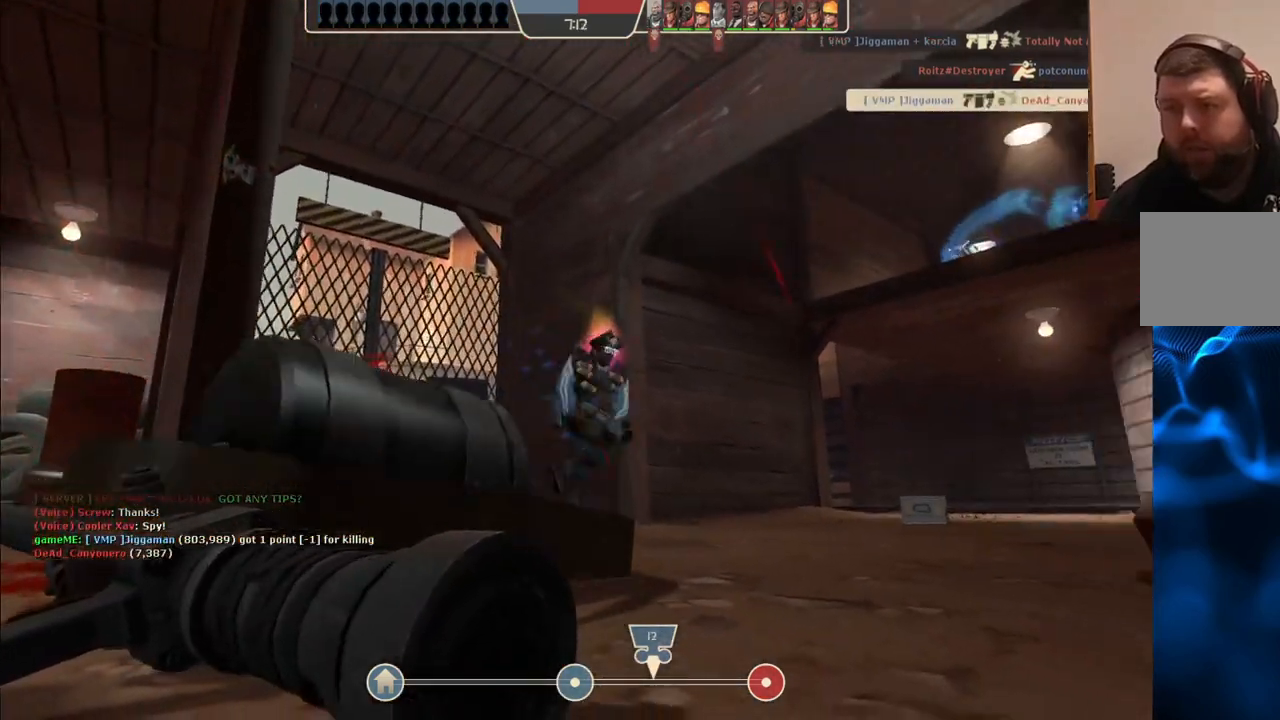
{"buttons": [], "left_stick": "center", "right_stick": "center", "events": []}
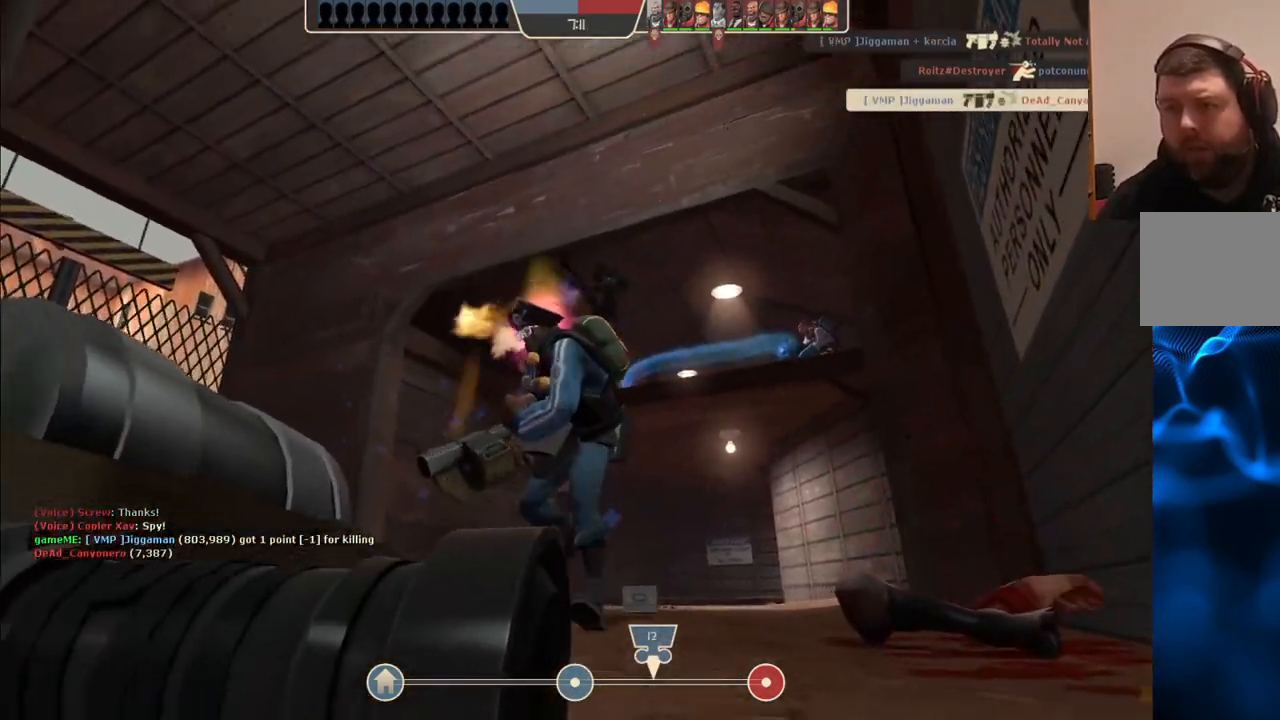
{"buttons": [], "left_stick": "up", "right_stick": "center", "events": [[400, "left_stick", "up"]]}
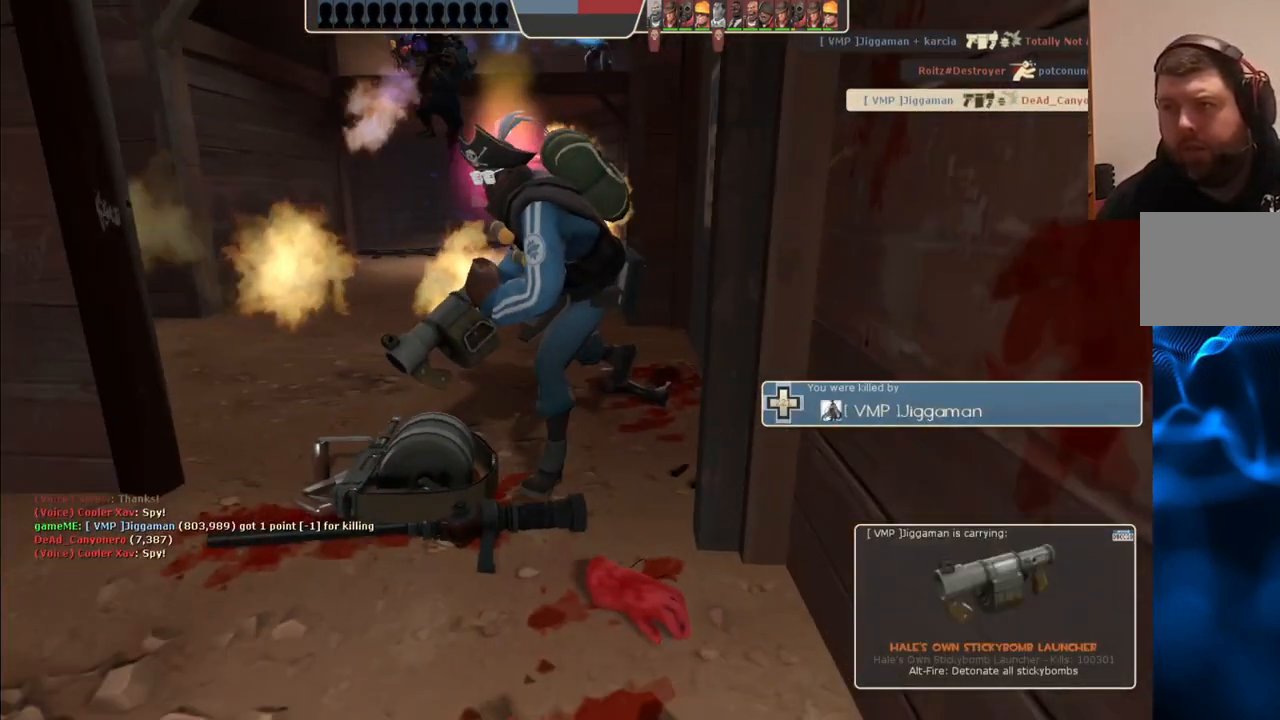
{"buttons": [], "left_stick": "up", "right_stick": "center", "events": []}
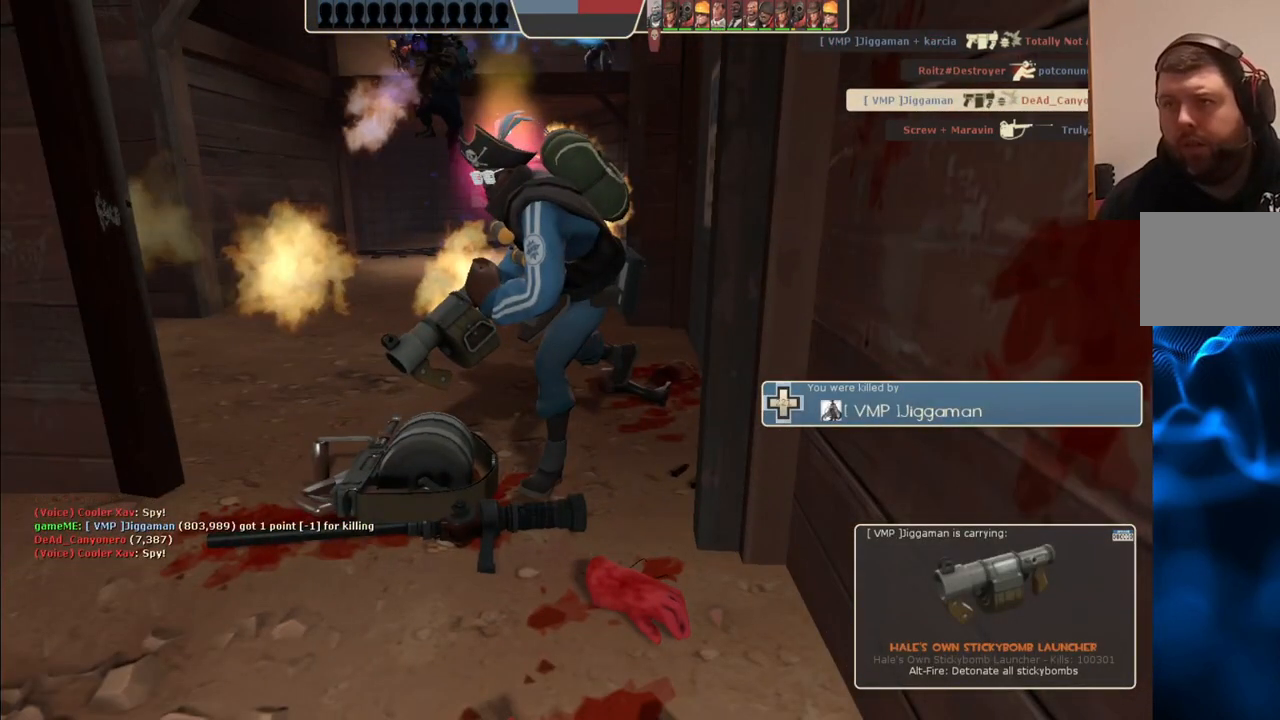
{"buttons": [], "left_stick": "up", "right_stick": "center", "events": []}
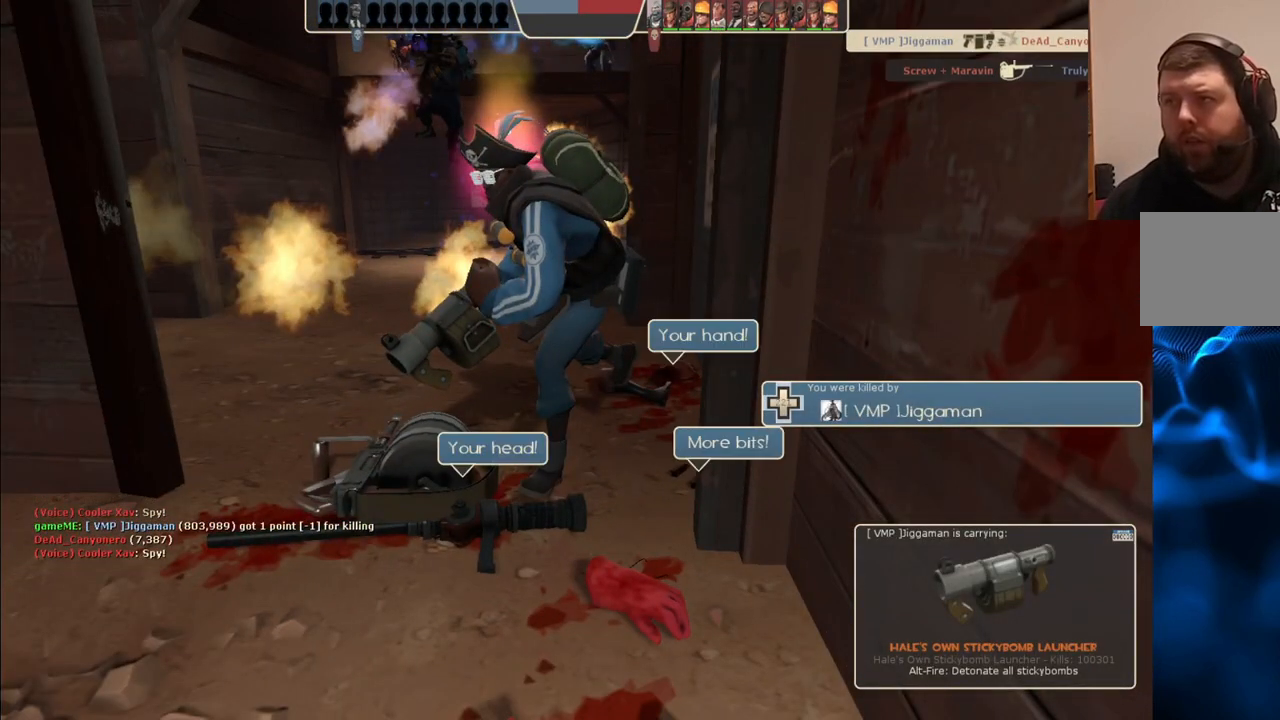
{"buttons": [], "left_stick": "up", "right_stick": "center", "events": []}
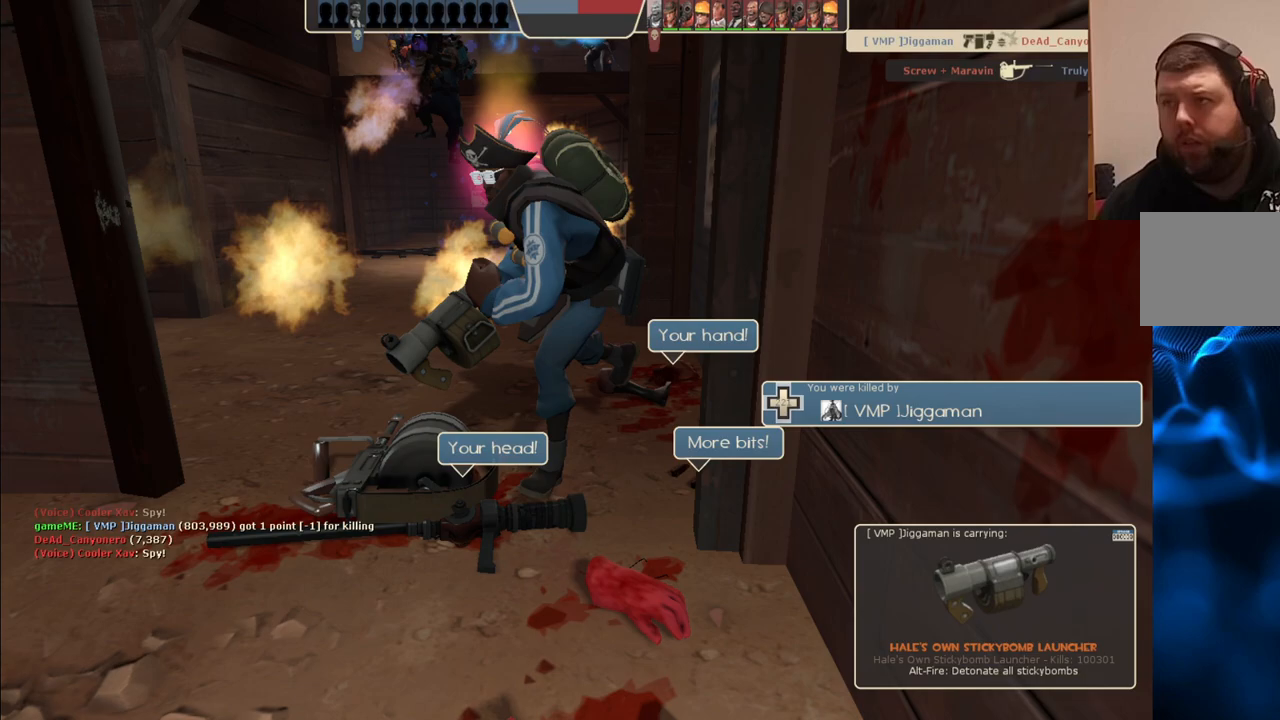
{"buttons": [], "left_stick": "up", "right_stick": "center", "events": []}
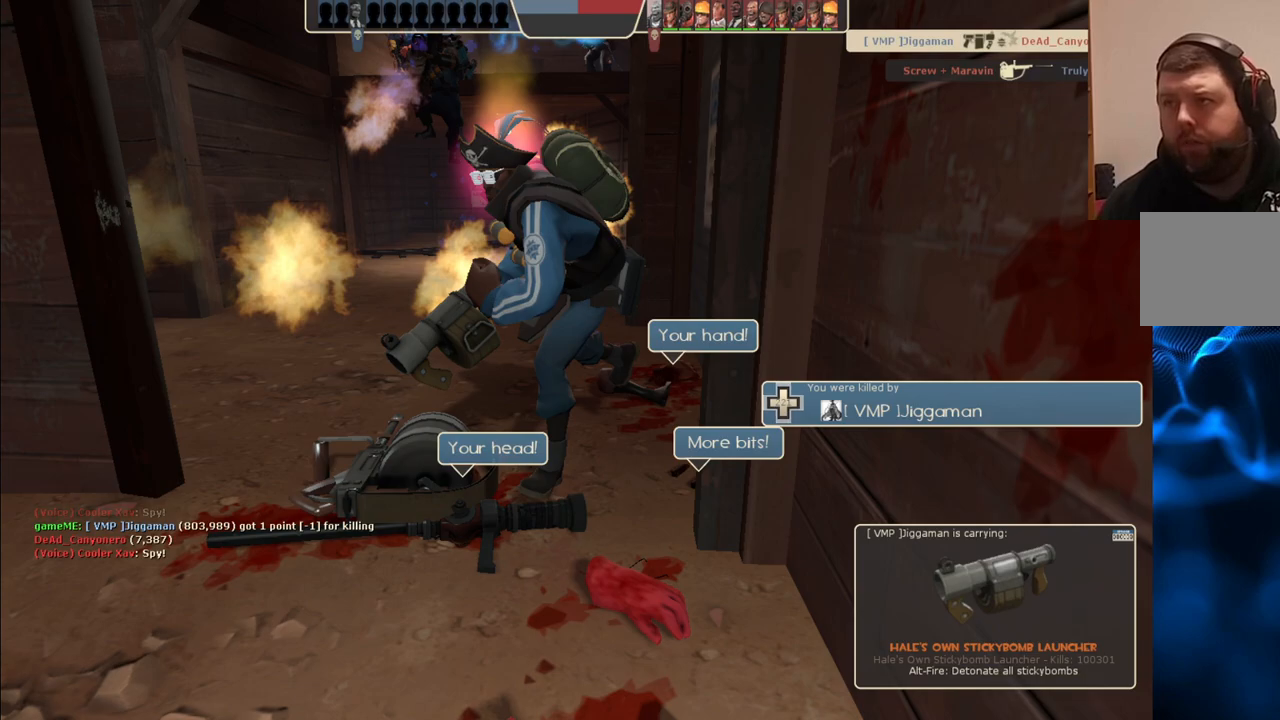
{"buttons": [], "left_stick": "up", "right_stick": "center", "events": []}
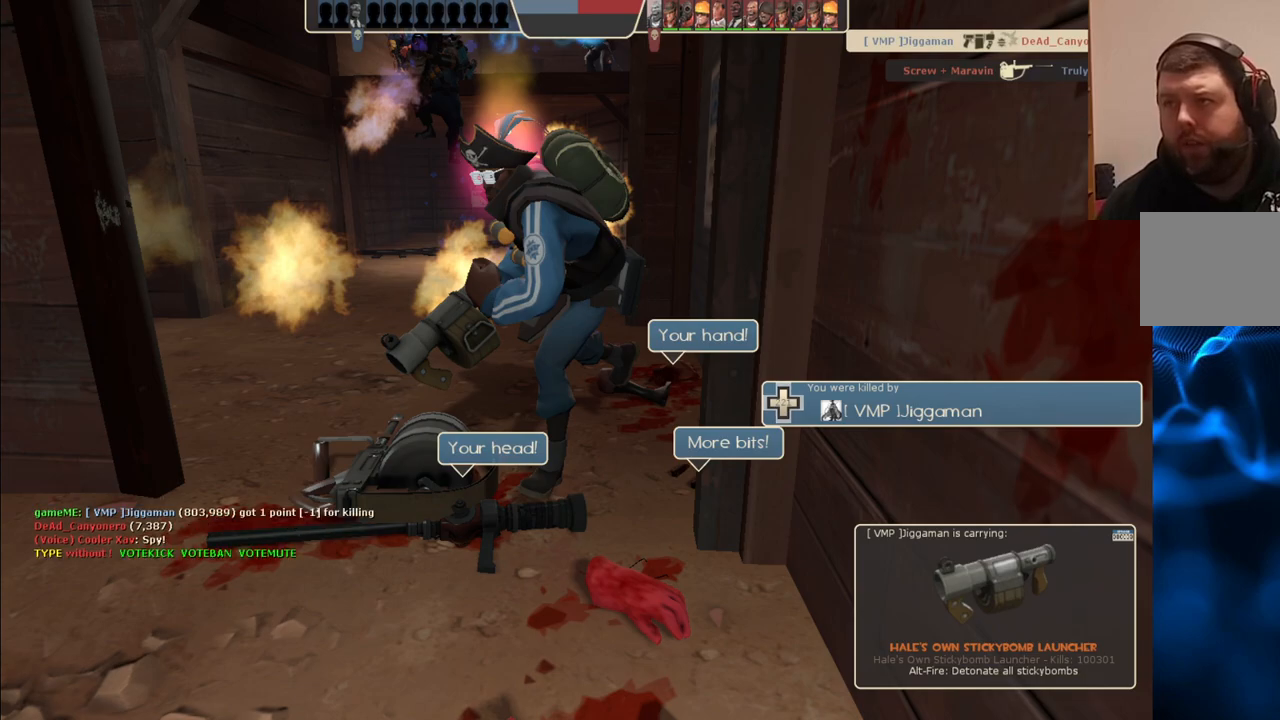
{"buttons": [], "left_stick": "up", "right_stick": "center", "events": []}
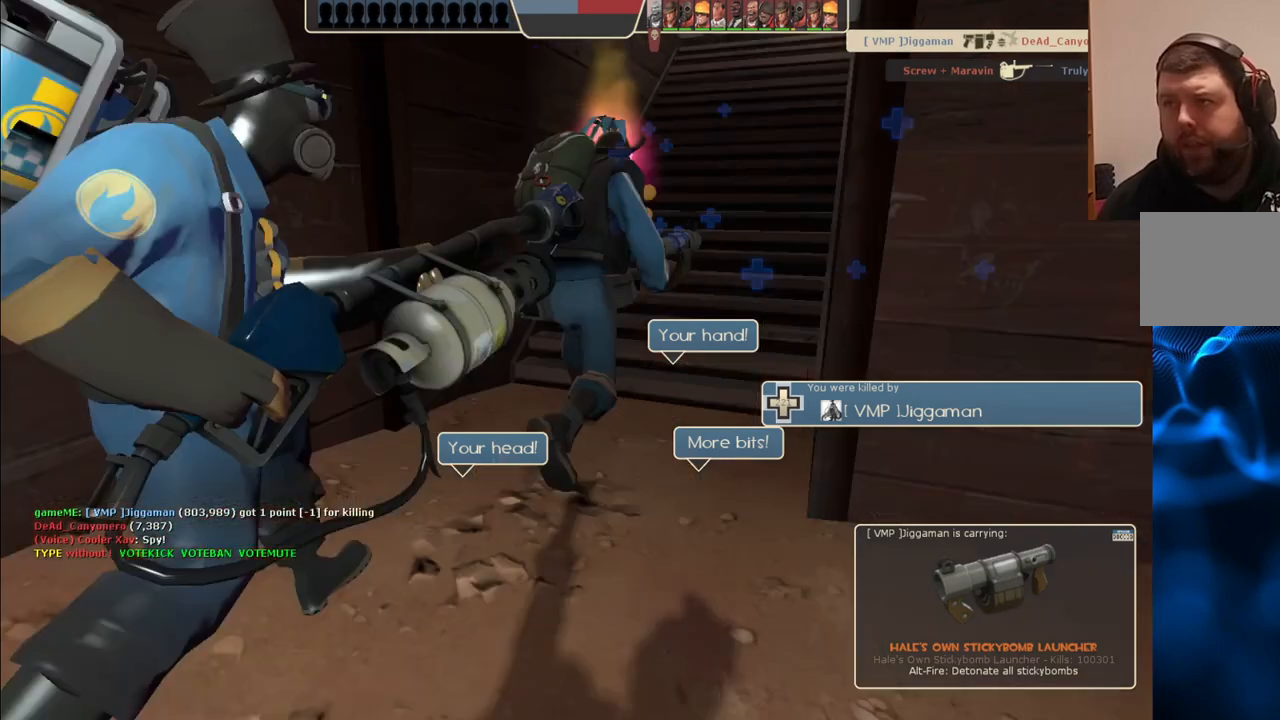
{"buttons": [], "left_stick": "up", "right_stick": "center", "events": []}
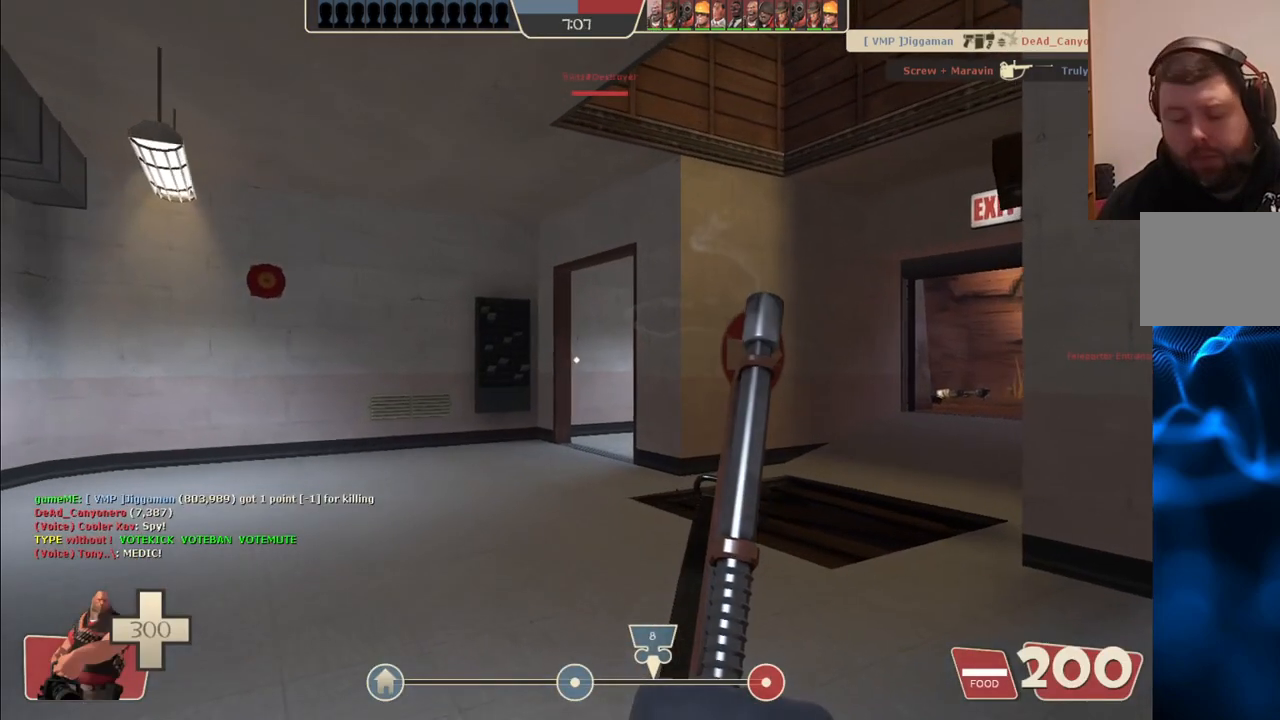
{"buttons": [], "left_stick": "up", "right_stick": "center", "events": []}
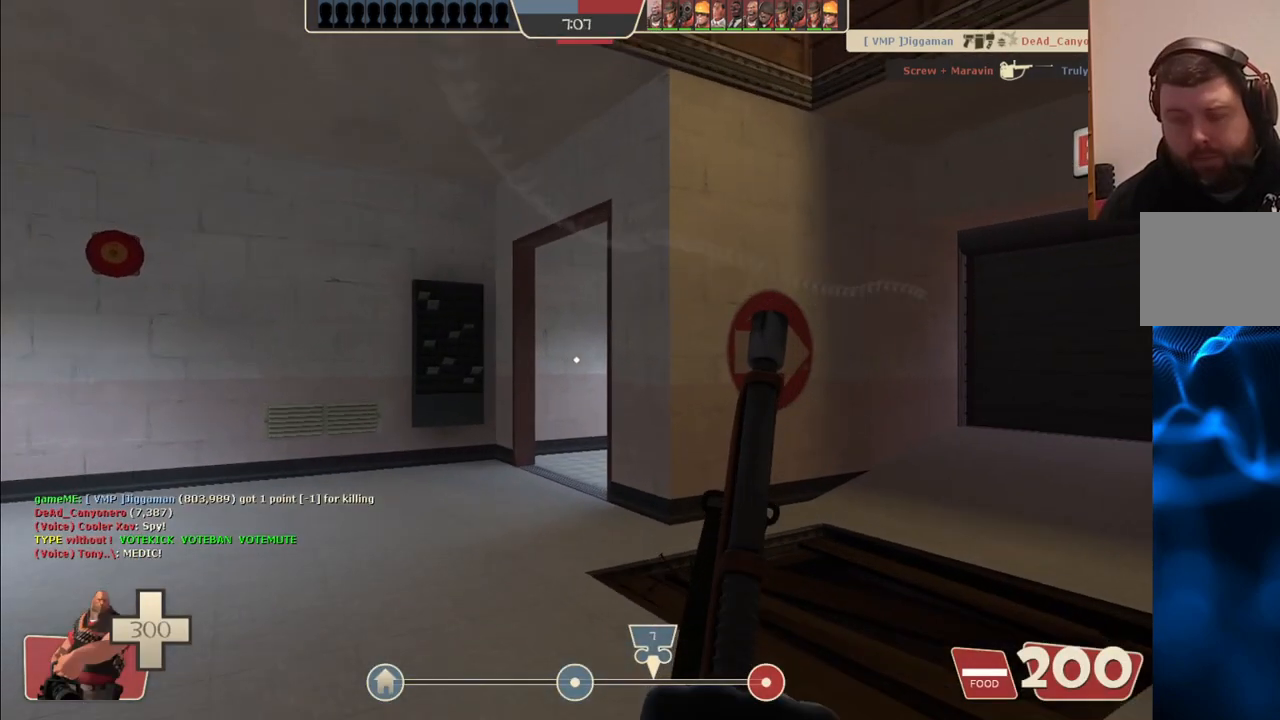
{"buttons": [], "left_stick": "up", "right_stick": "center", "events": []}
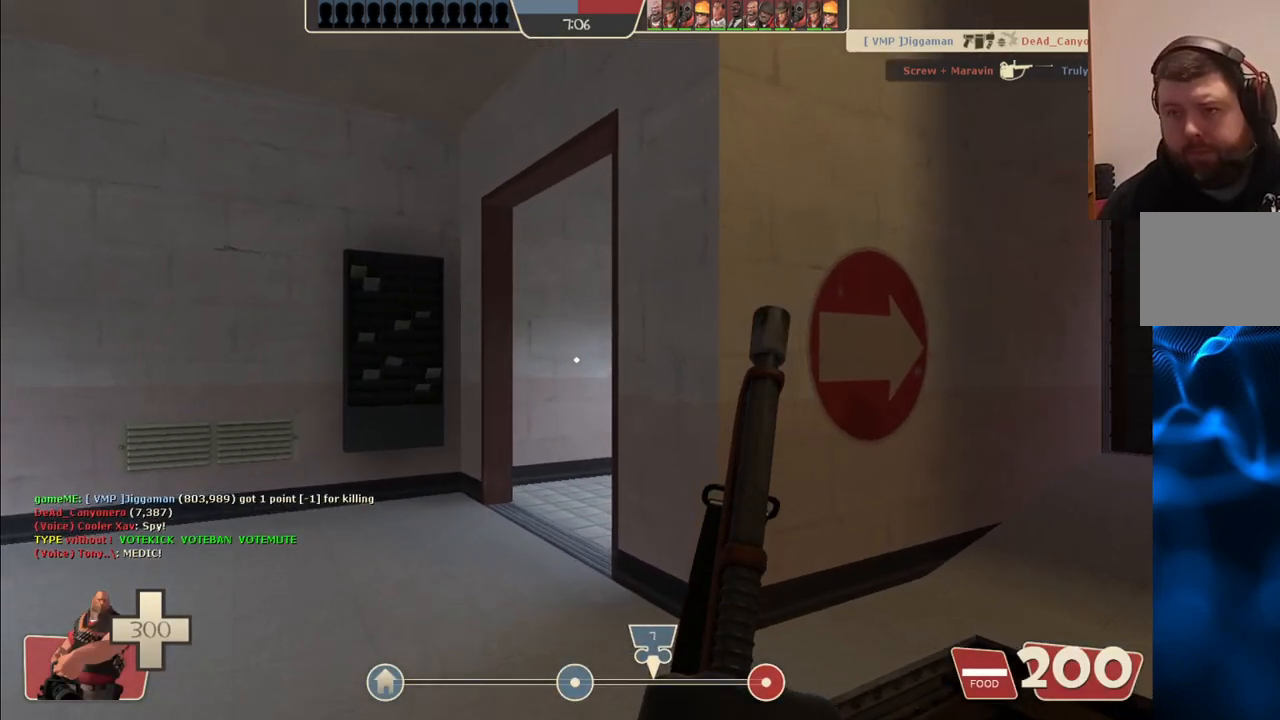
{"buttons": [], "left_stick": "up", "right_stick": "center", "events": [[317, "right_stick", "right"], [500, "right_stick", "center"]]}
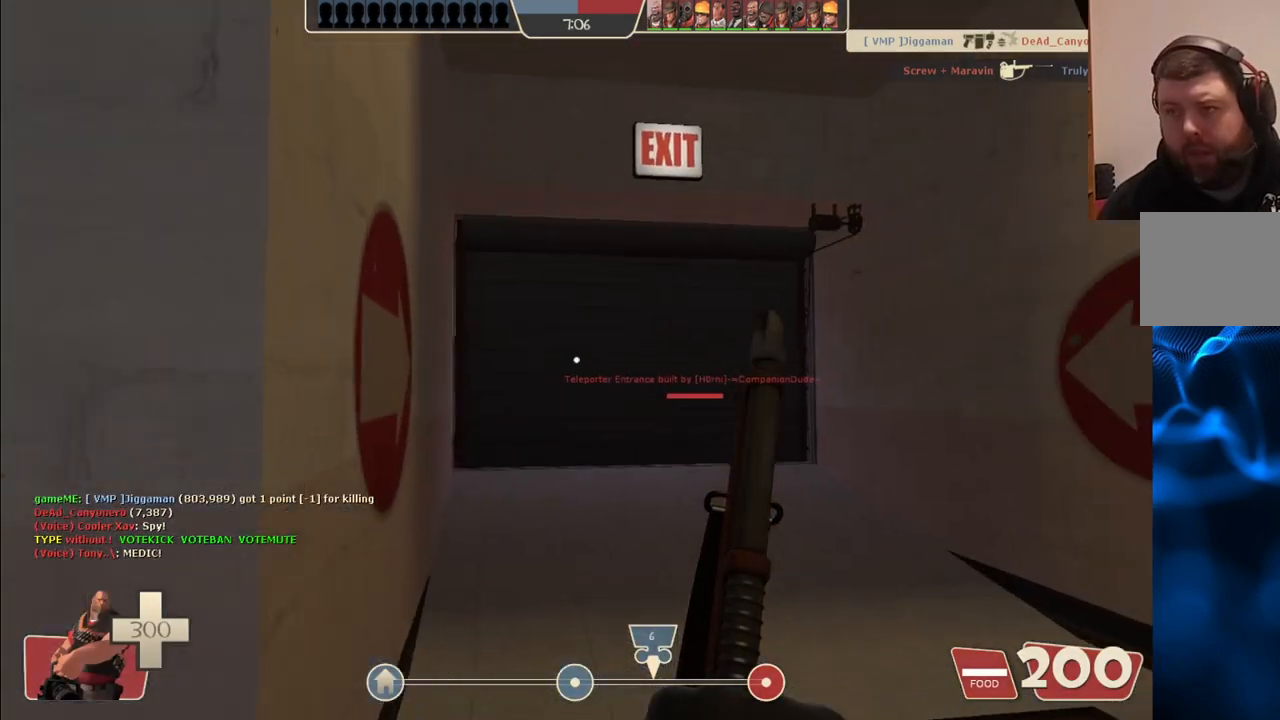
{"buttons": [], "left_stick": "up", "right_stick": "center", "events": []}
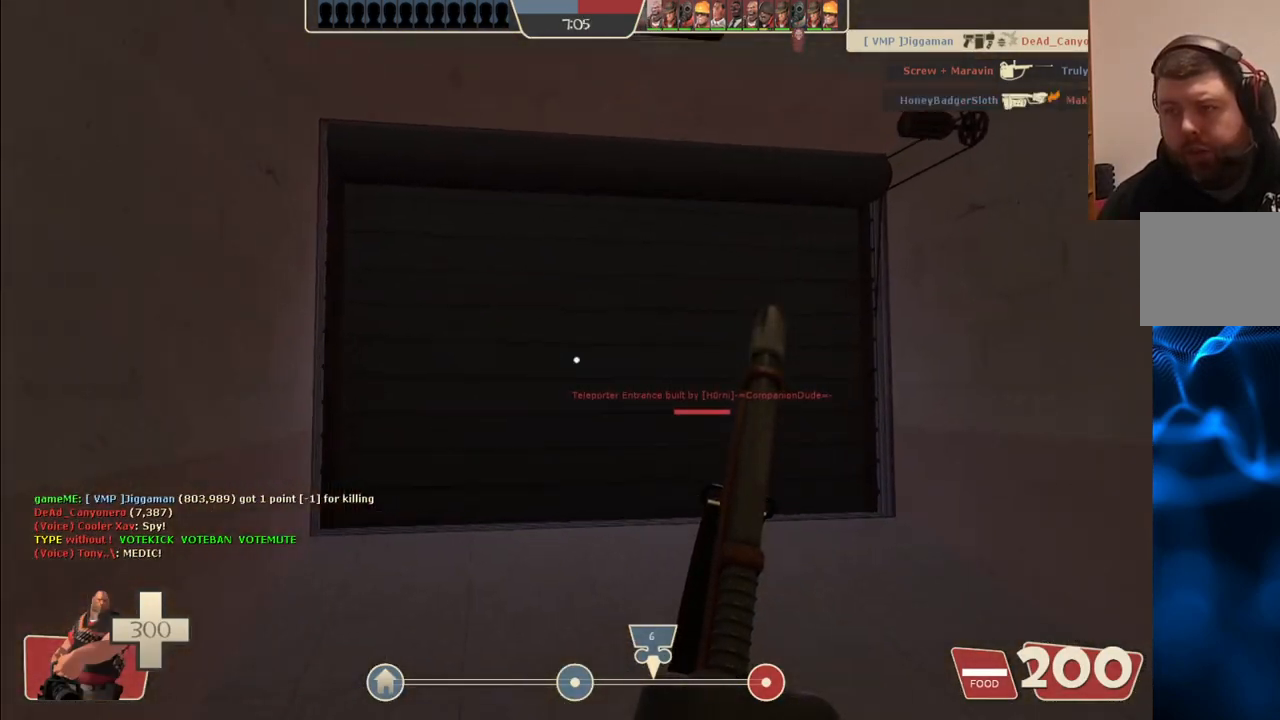
{"buttons": [], "left_stick": "up", "right_stick": "center", "events": [[150, "right_stick", "up-right"], [250, "right_stick", "center"]]}
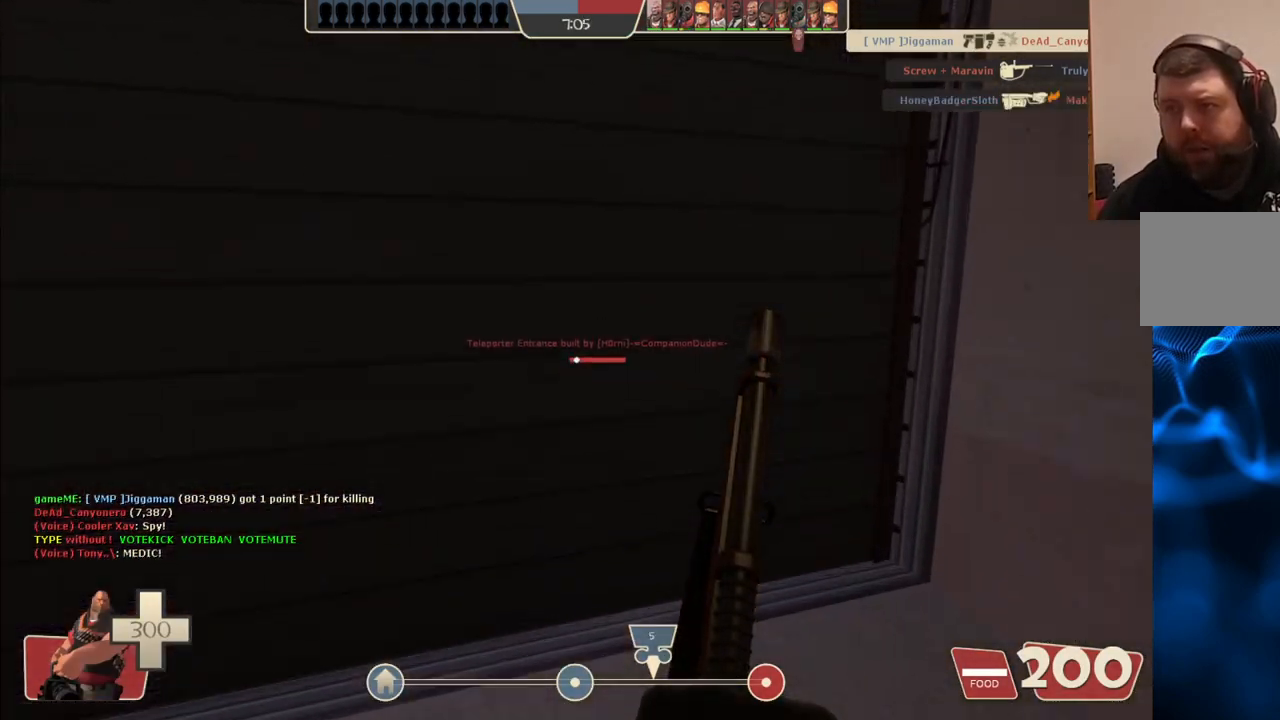
{"buttons": [], "left_stick": "up", "right_stick": "center", "events": []}
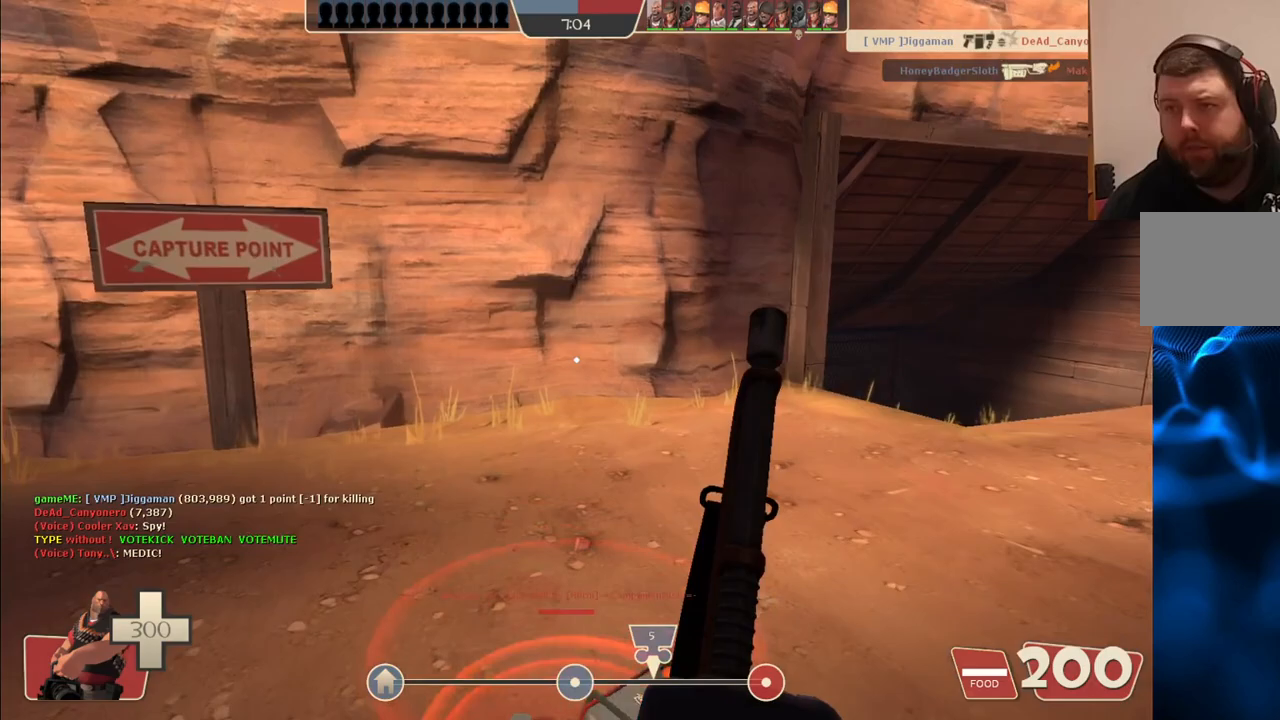
{"buttons": [], "left_stick": "center", "right_stick": "center", "events": [[167, "left_stick", "center"]]}